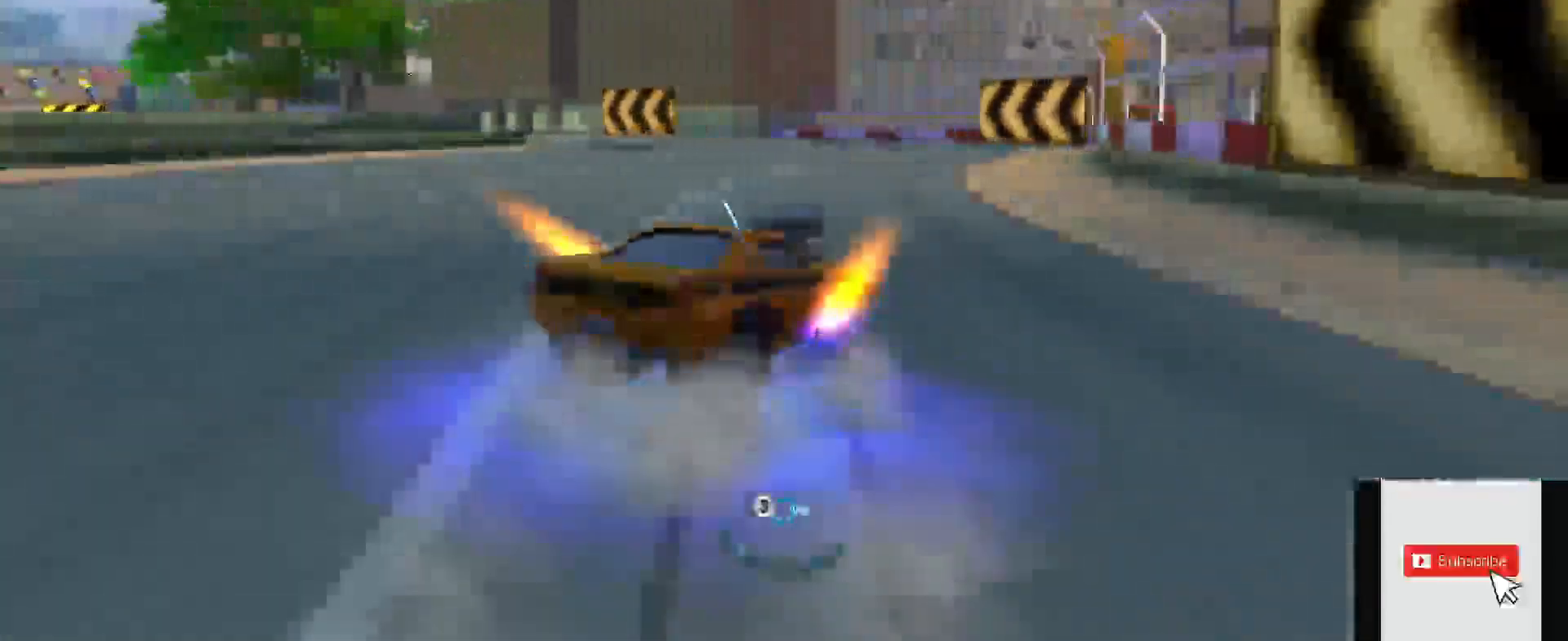
Gameplay with a controller (Xbox layout); each line is a JSON object with the inputs held at the frame after it. "events" lists button and stick changes between this image and that frame as [ms after this image, input, new state], when the widget could be followed in between.
{"buttons": ["B", "R2"], "left_stick": "left", "right_stick": "center", "events": [[17, "B", "down"], [351, "X", "down"], [434, "X", "up"]]}
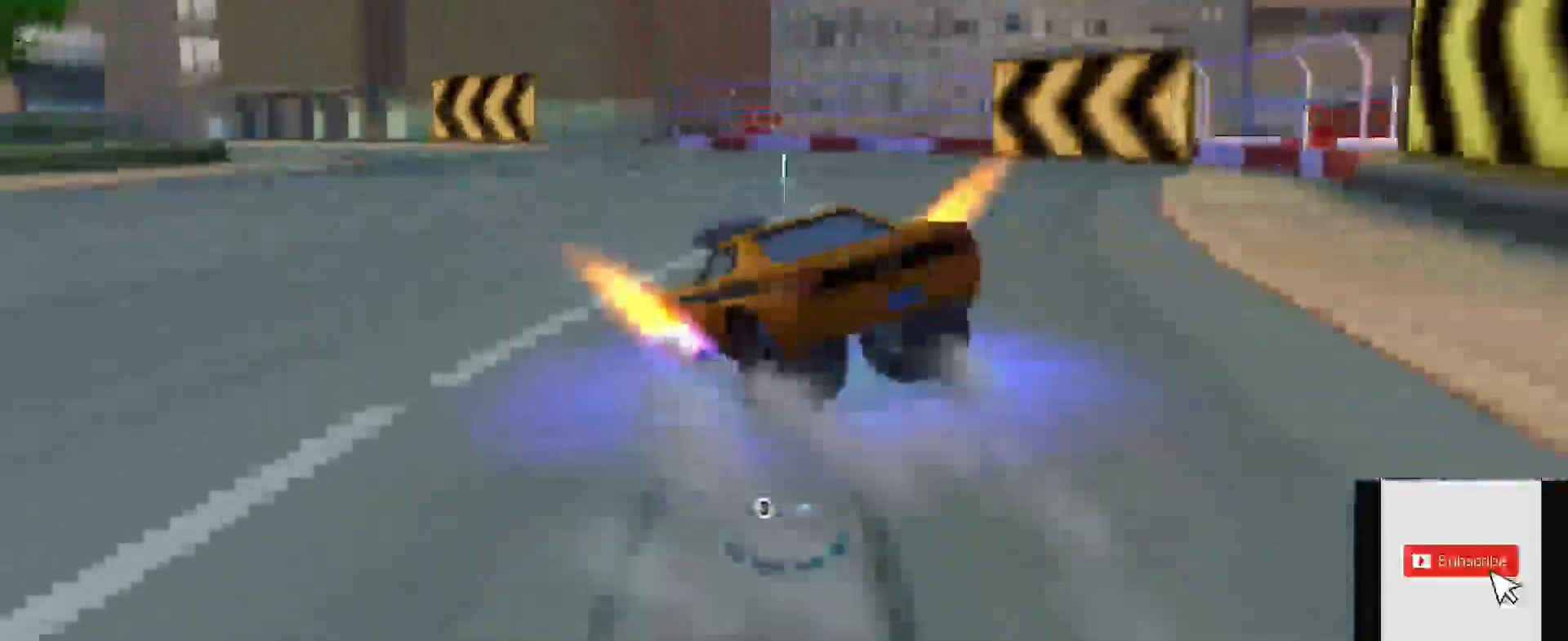
{"buttons": ["B", "R2"], "left_stick": "left", "right_stick": "center"}
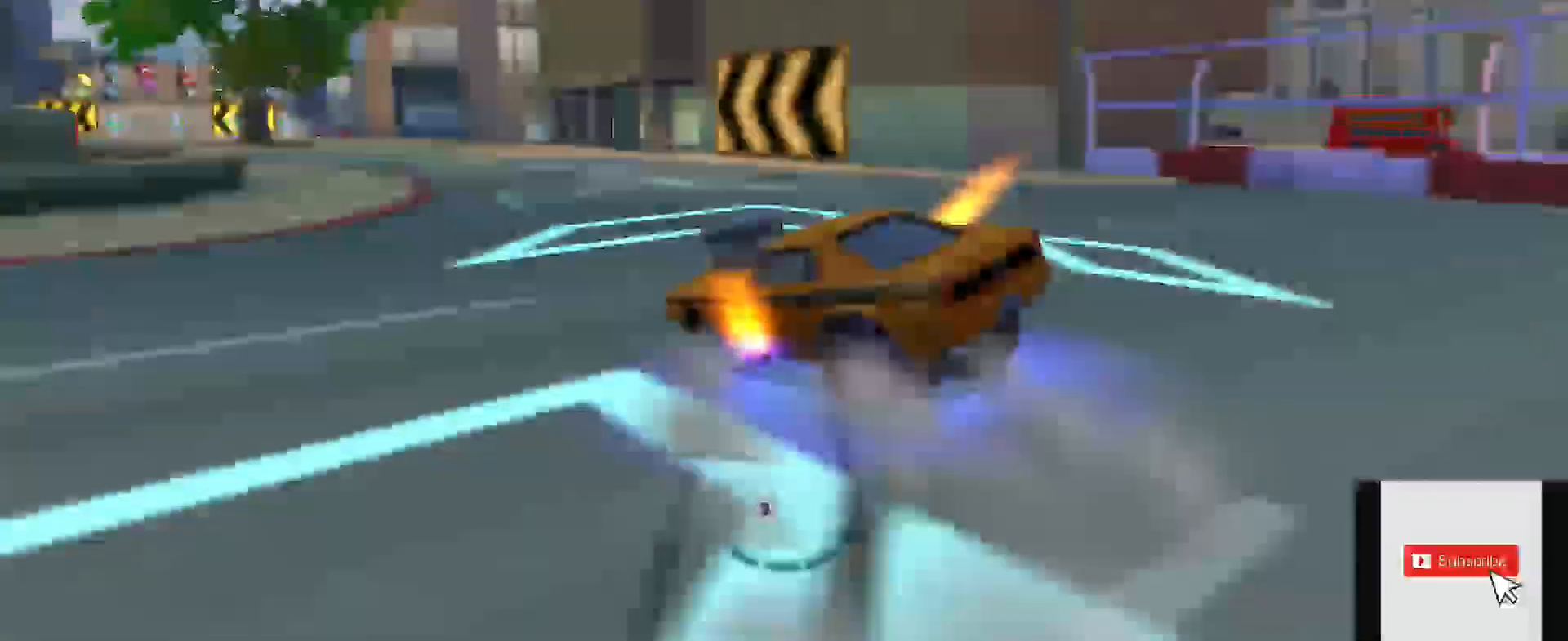
{"buttons": ["B", "R2"], "left_stick": "left", "right_stick": "center", "events": [[34, "X", "down"], [100, "X", "up"], [184, "X", "down"], [284, "X", "up"], [351, "X", "down"], [451, "X", "up"]]}
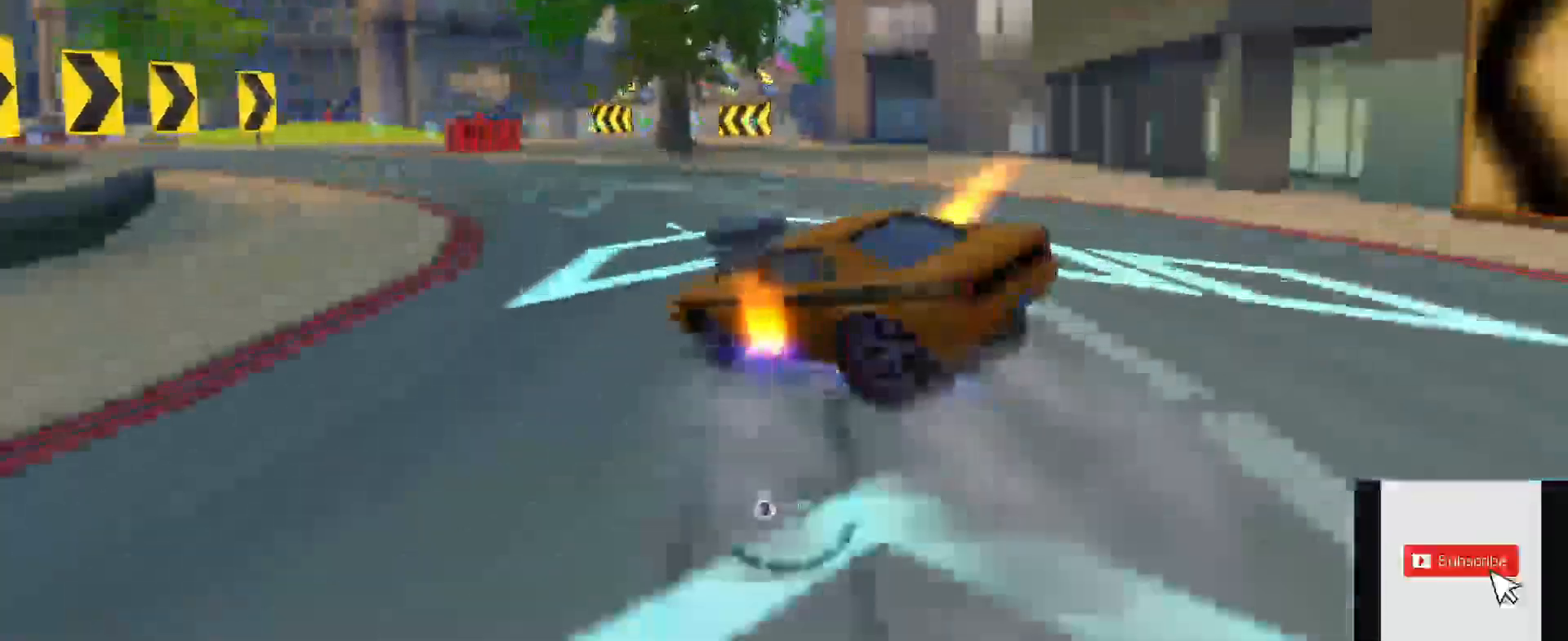
{"buttons": ["R2"], "left_stick": "right", "right_stick": "center", "events": [[50, "X", "down"], [133, "X", "up"], [233, "X", "down"], [300, "B", "up"], [317, "X", "up"], [333, "left_stick", "right"], [417, "X", "down"], [483, "X", "up"]]}
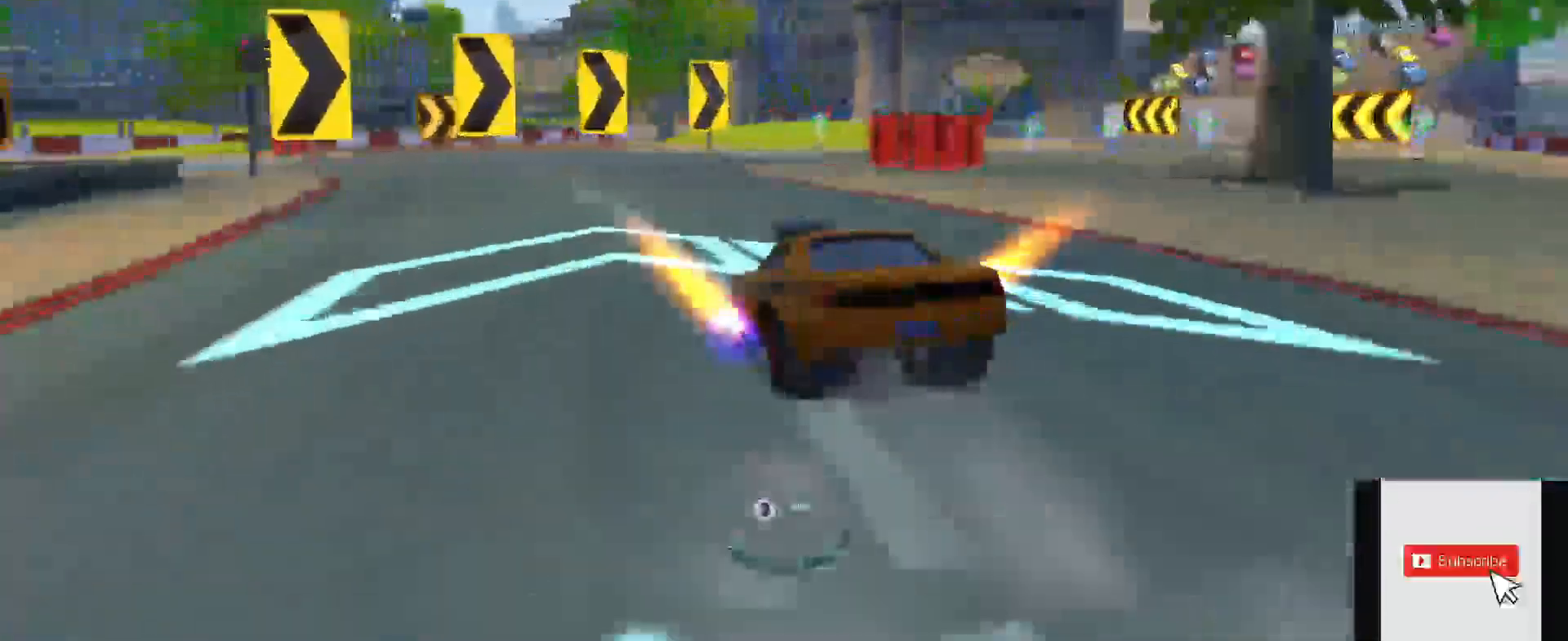
{"buttons": ["R2"], "left_stick": "right", "right_stick": "center", "events": [[50, "X", "down"], [100, "left_stick", "center"], [117, "X", "up"], [200, "X", "down"], [284, "X", "up"], [367, "X", "down"], [367, "left_stick", "right"], [417, "X", "up"]]}
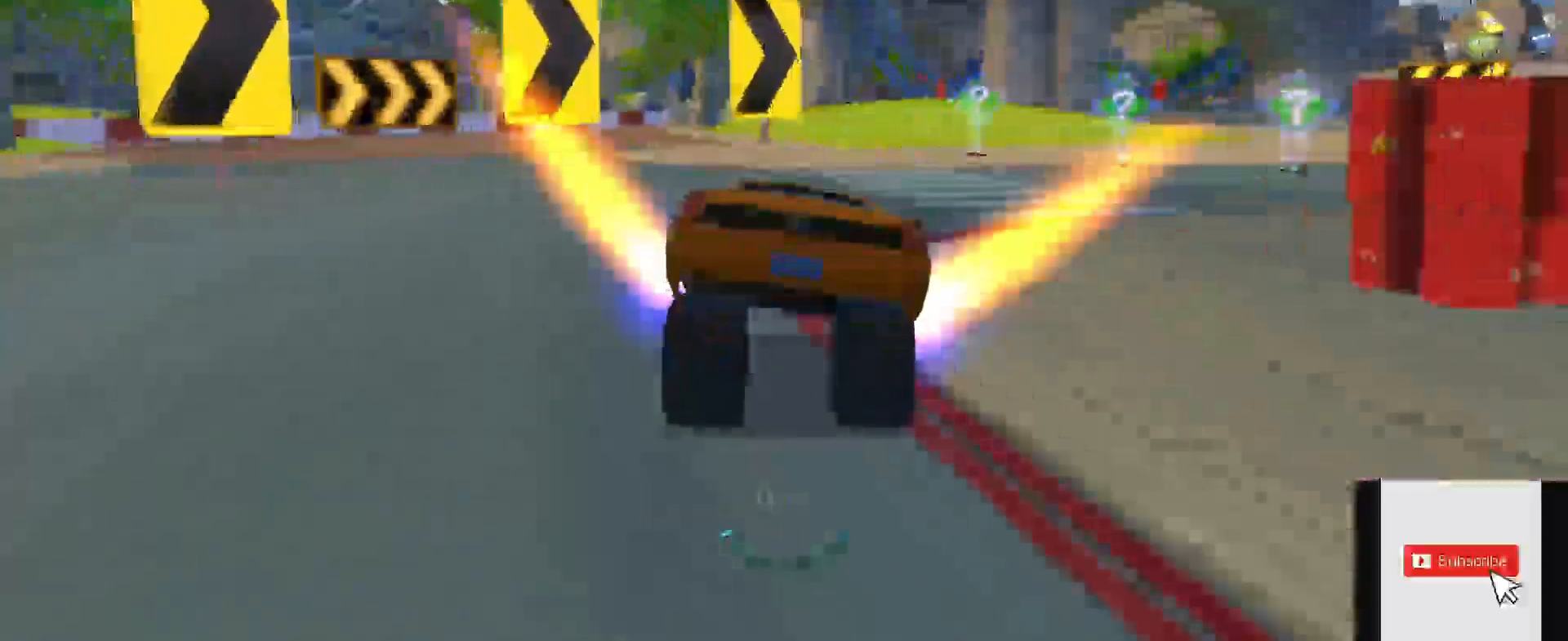
{"buttons": ["R2"], "left_stick": "center", "right_stick": "center", "events": [[133, "left_stick", "center"]]}
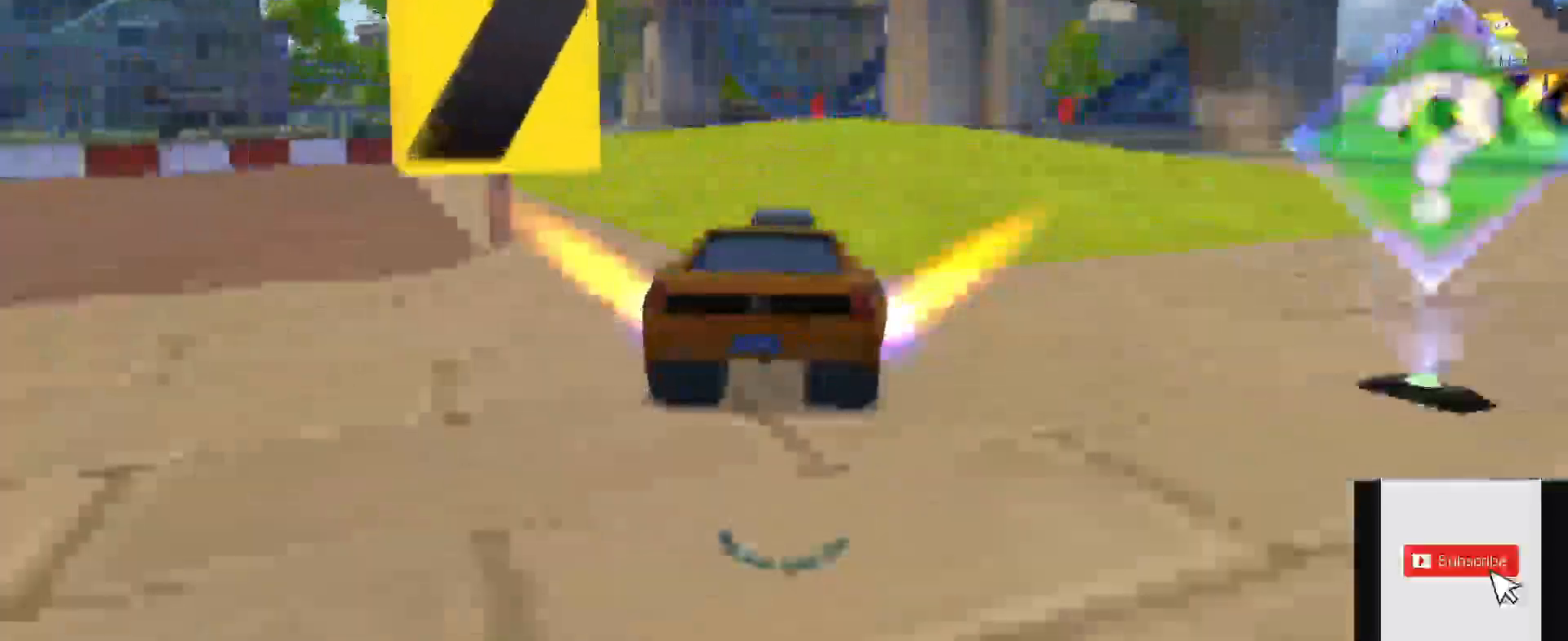
{"buttons": ["A", "R2"], "left_stick": "center", "right_stick": "center", "events": [[117, "left_stick", "right"], [217, "left_stick", "center"], [250, "A", "down"]]}
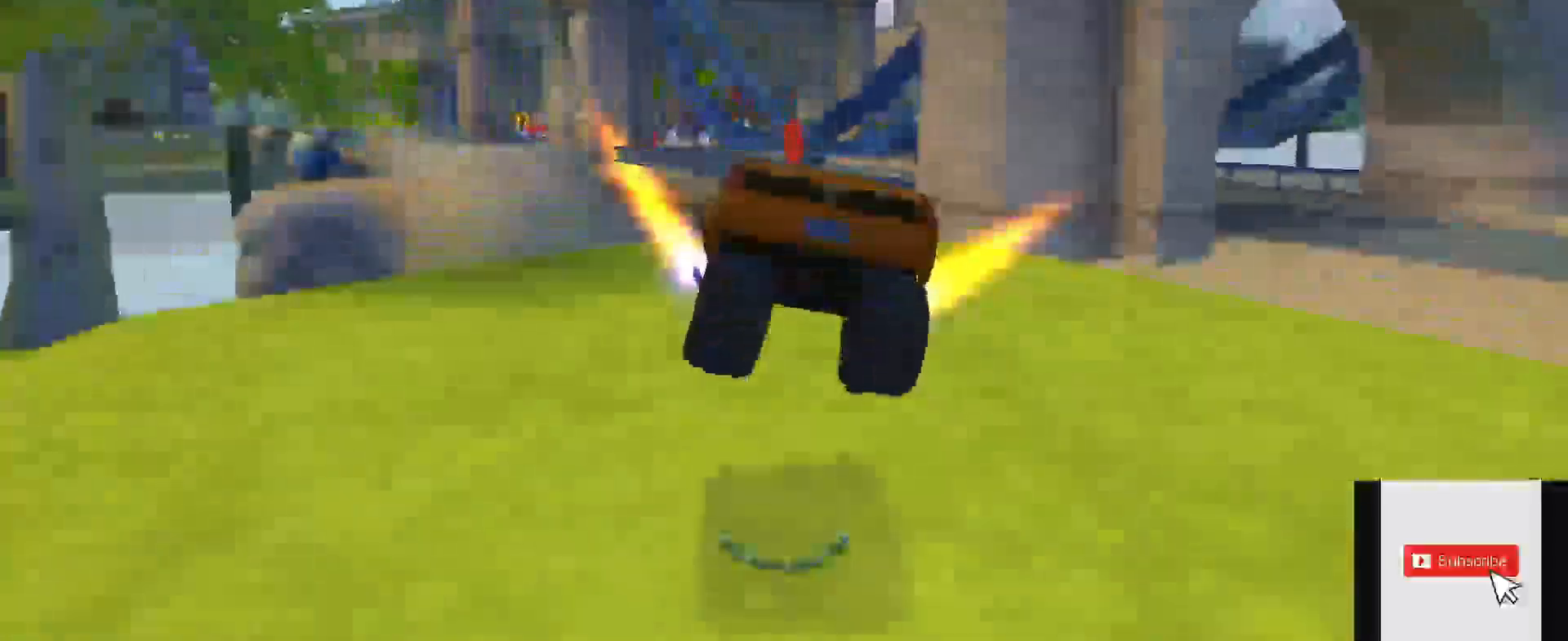
{"buttons": ["R2"], "left_stick": "center", "right_stick": "center", "events": [[500, "A", "up"]]}
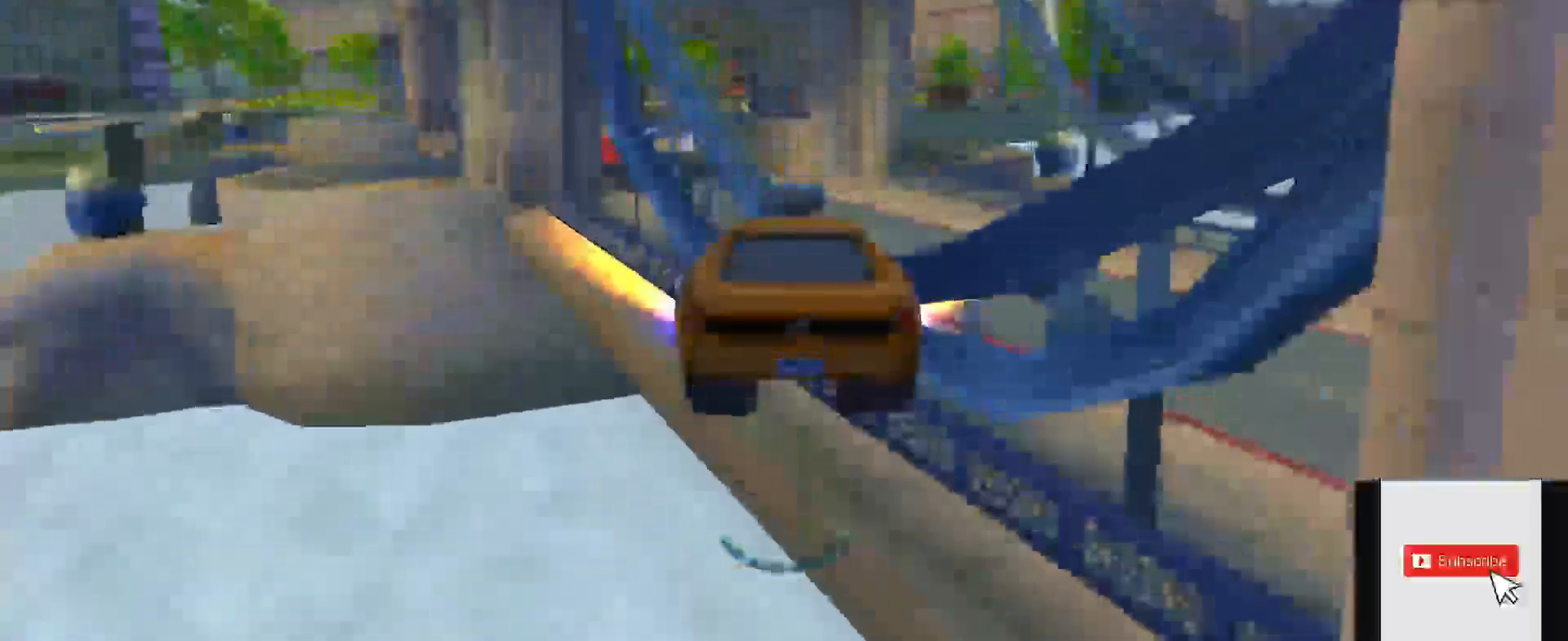
{"buttons": ["R2"], "left_stick": "down-left", "right_stick": "center", "events": [[167, "left_stick", "right"], [317, "left_stick", "center"], [417, "left_stick", "left"], [501, "left_stick", "down-left"]]}
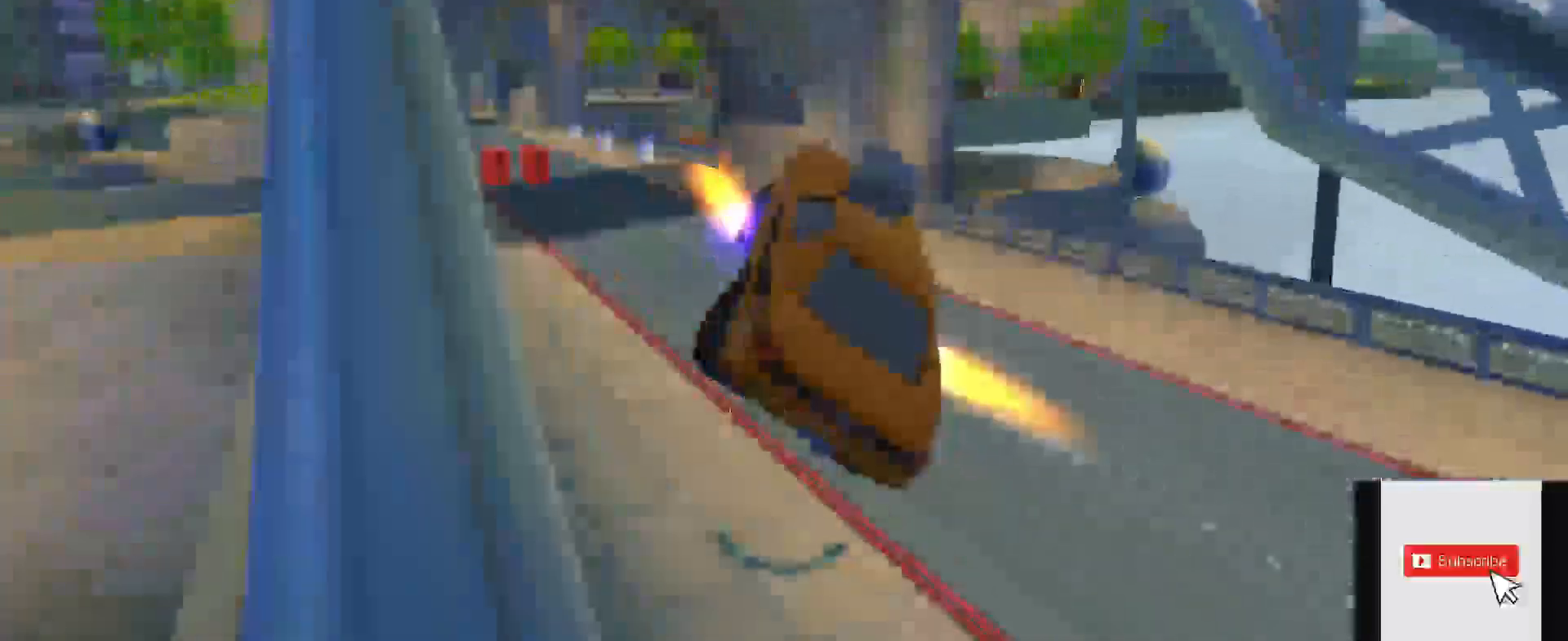
{"buttons": ["R2"], "left_stick": "down-left", "right_stick": "center"}